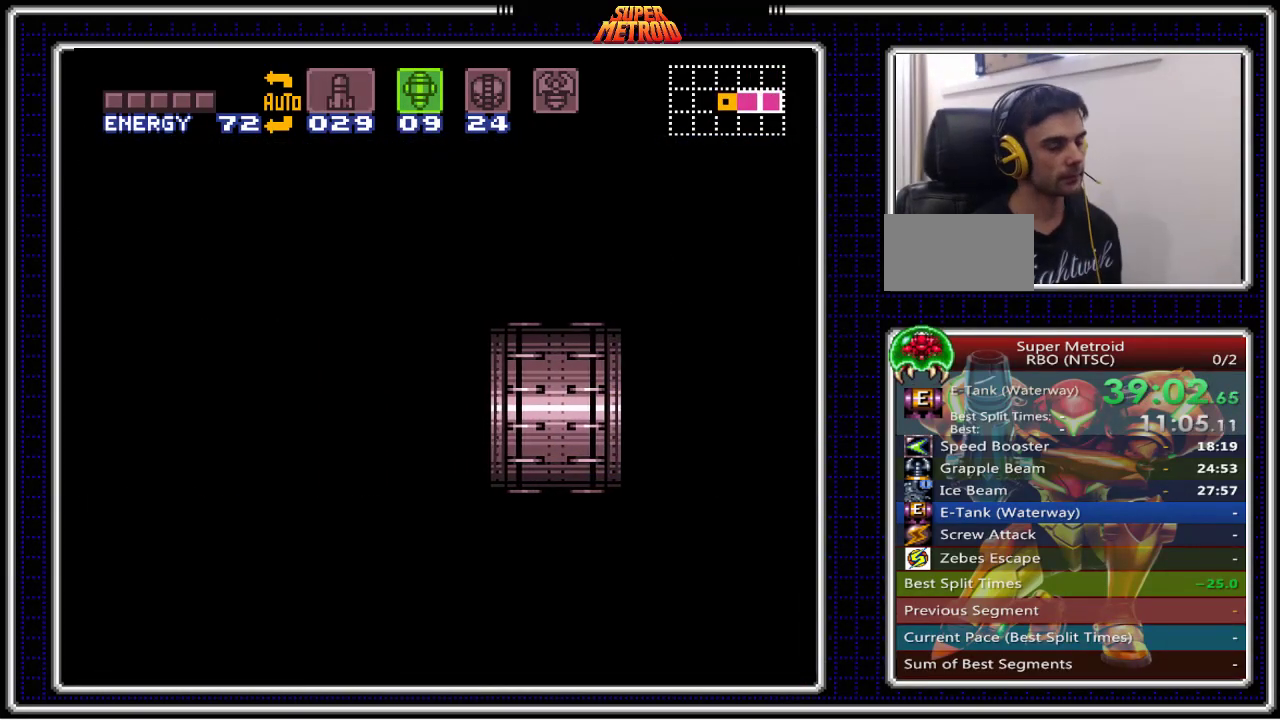
Gameplay with a controller (Nintendo layout); each line is a JSON object with the inputs held at the frame after it. "events" lists button and stick changes between this image and that frame as [ms after this image, input, new state], when the widget could be followed in between. Not read: L3 R3.
{"buttons": ["B", "DPAD_LEFT"], "events": [[200, "DPAD_LEFT", "down"]]}
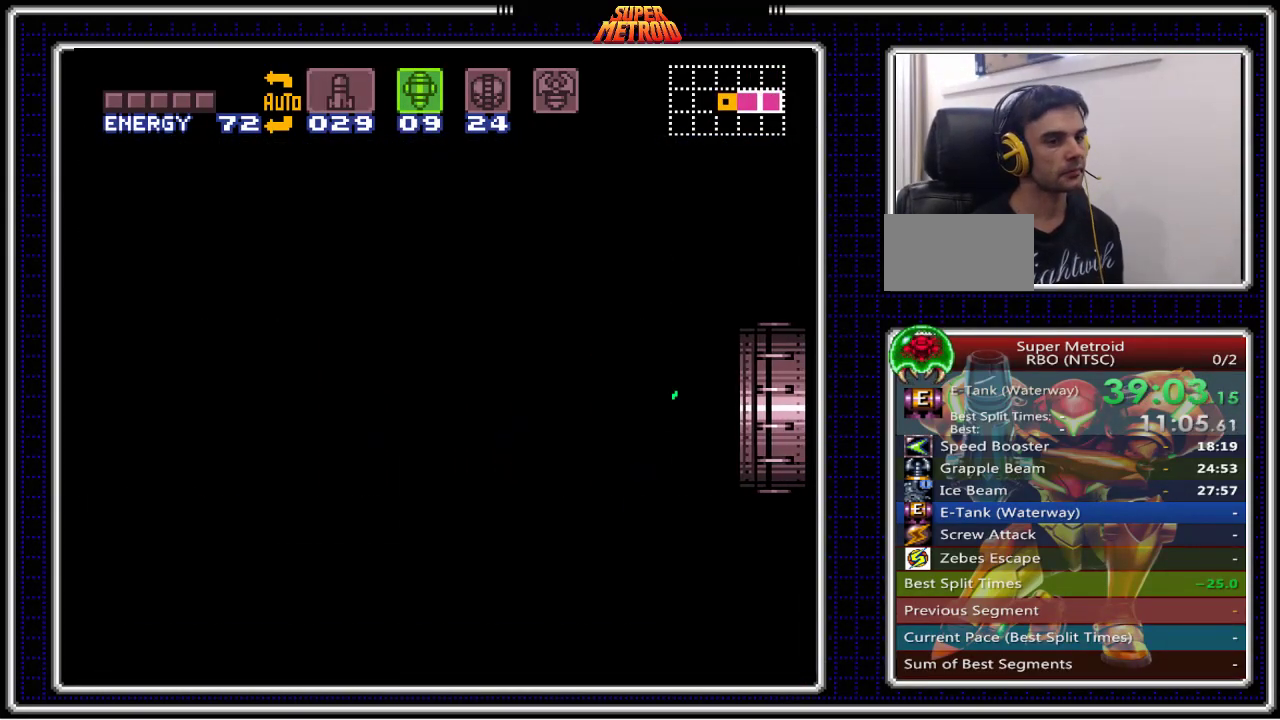
{"buttons": ["B", "DPAD_LEFT"], "events": []}
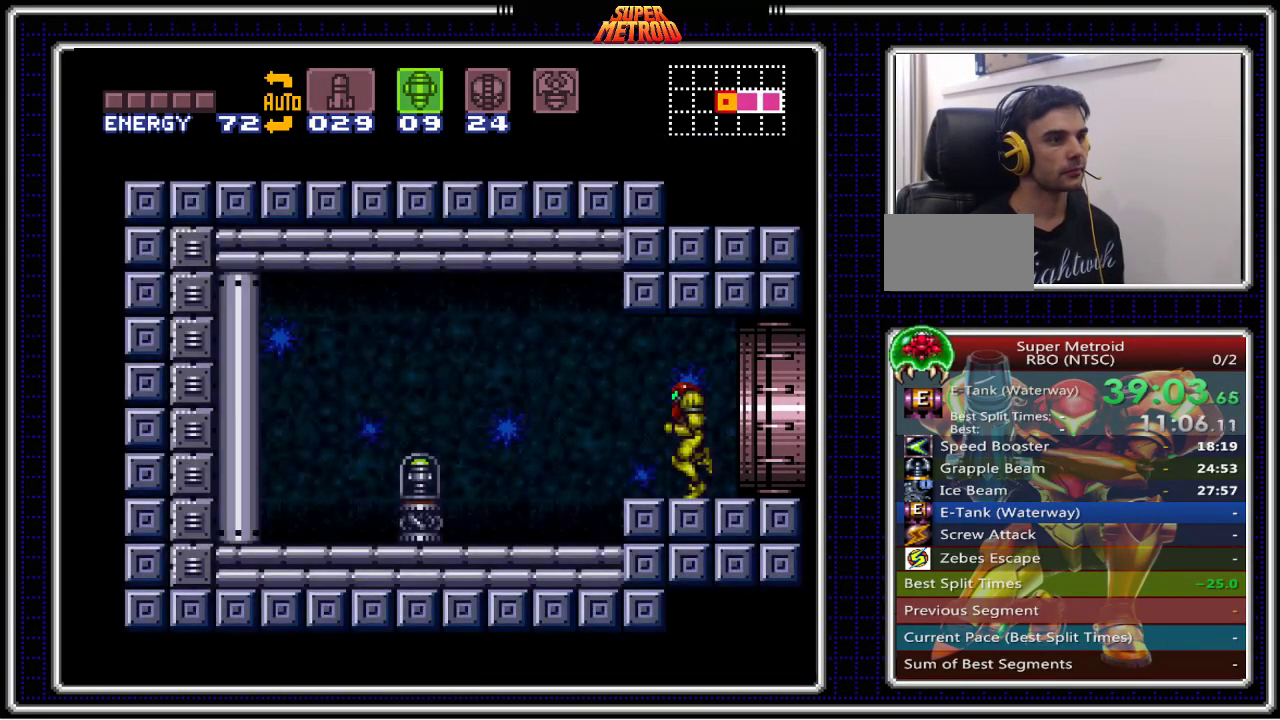
{"buttons": ["B", "DPAD_LEFT"], "events": [[183, "Y", "down"], [283, "Y", "up"], [367, "Y", "down"], [450, "Y", "up"]]}
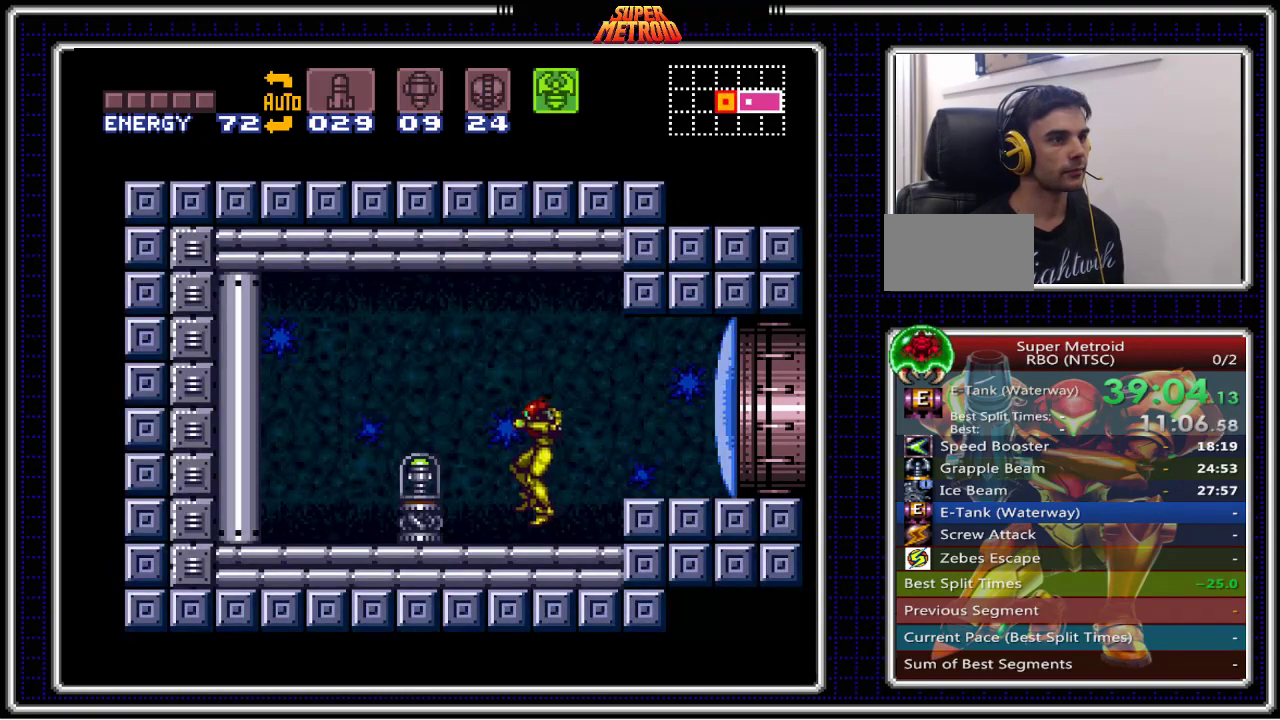
{"buttons": ["B", "DPAD_LEFT"], "events": [[217, "Y", "down"], [317, "Y", "up"]]}
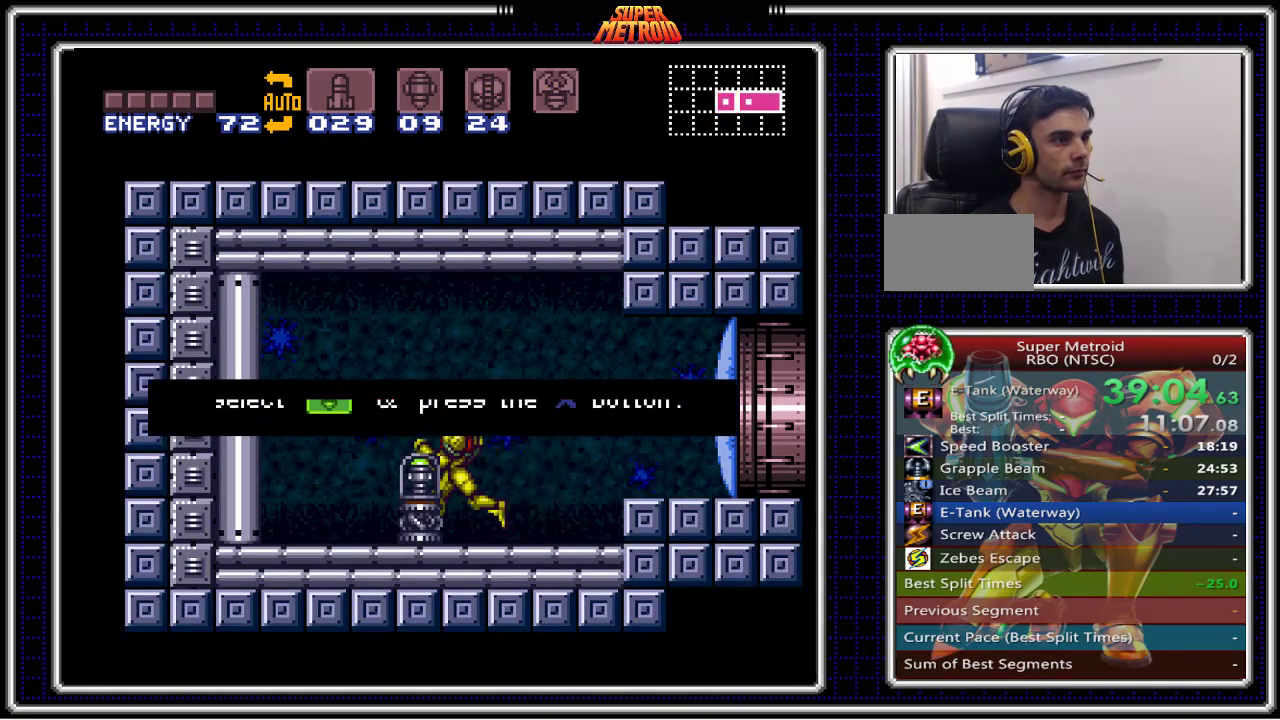
{"buttons": ["B"], "events": [[33, "DPAD_LEFT", "up"]]}
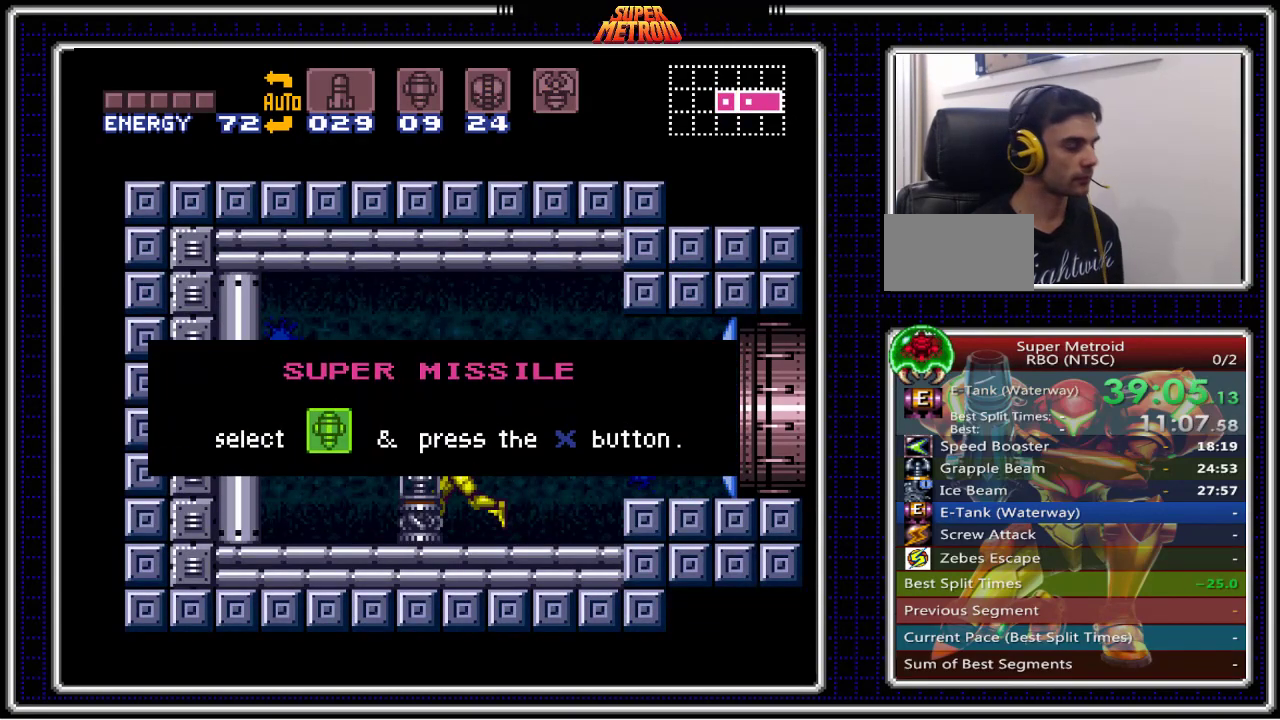
{"buttons": ["B"], "events": []}
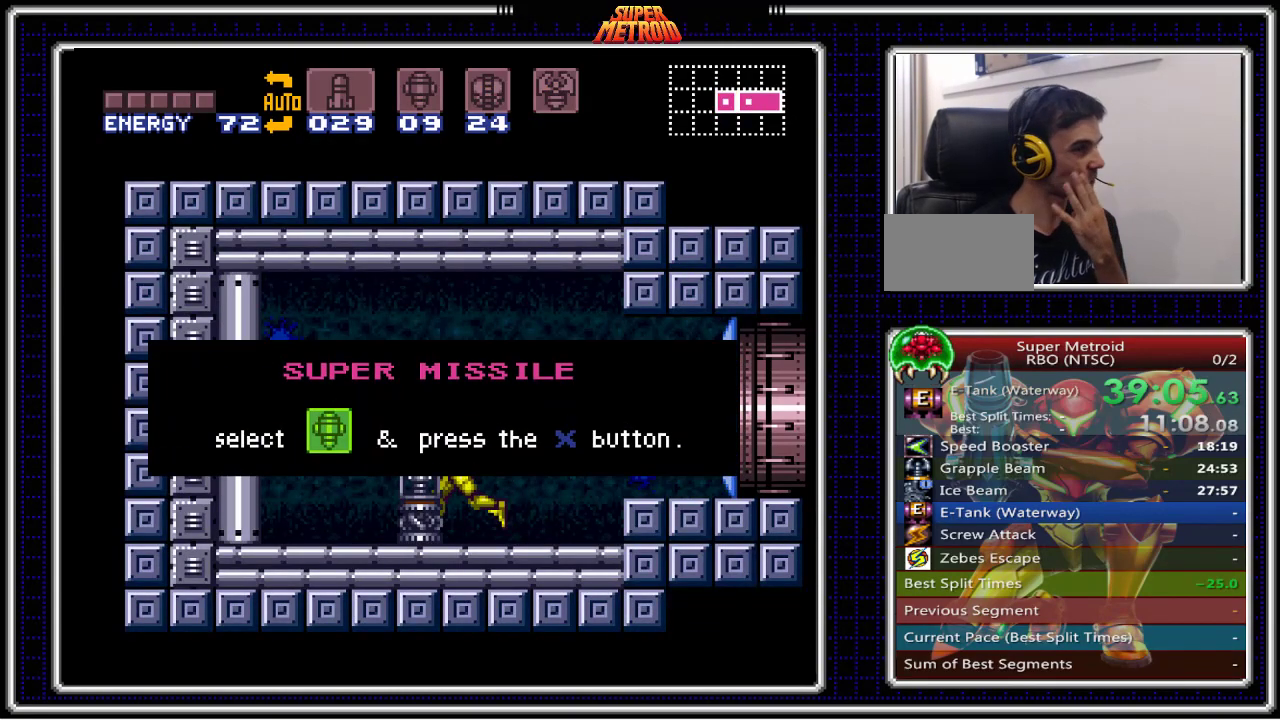
{"buttons": ["B"], "events": []}
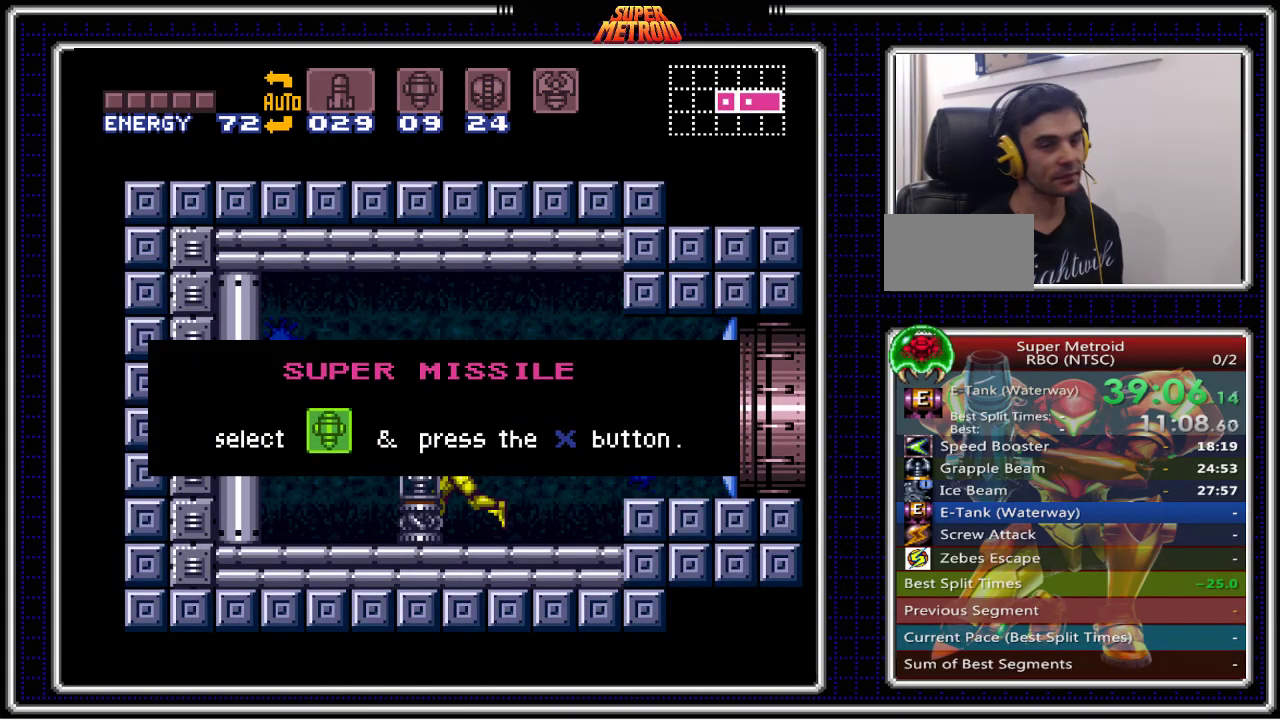
{"buttons": ["B", "DPAD_RIGHT"], "events": [[433, "DPAD_RIGHT", "down"]]}
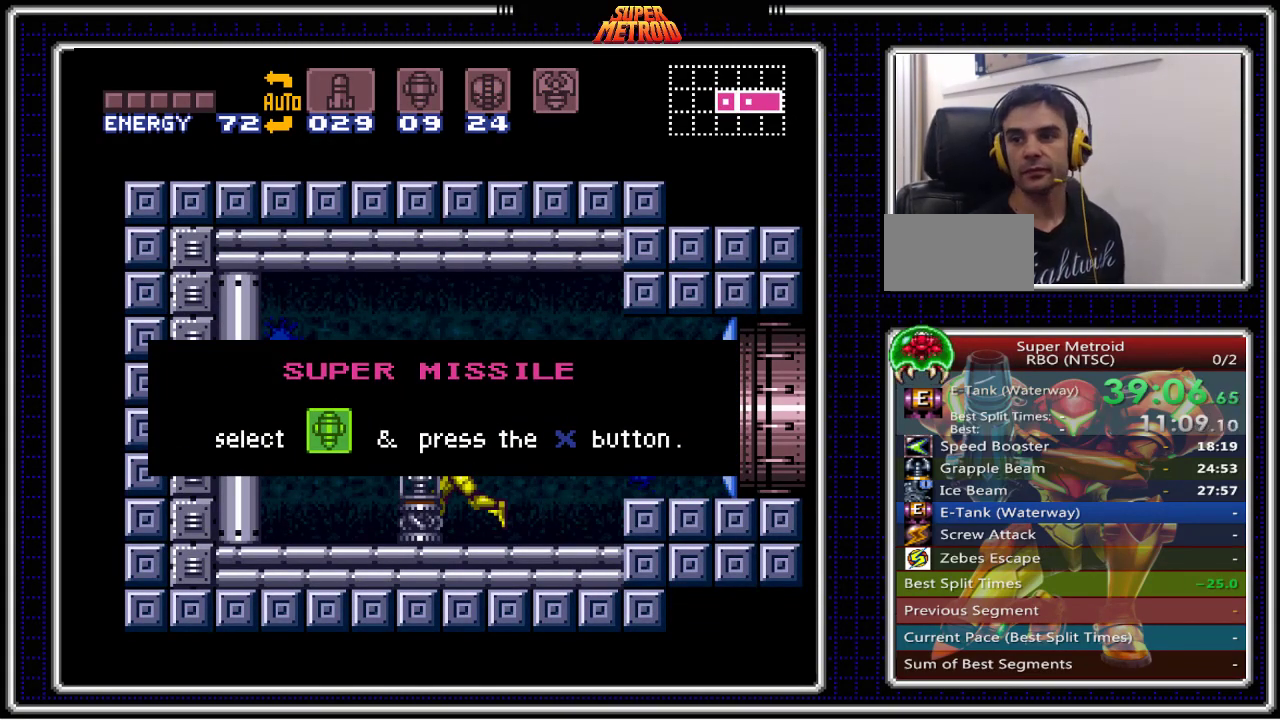
{"buttons": ["B", "DPAD_RIGHT"], "events": []}
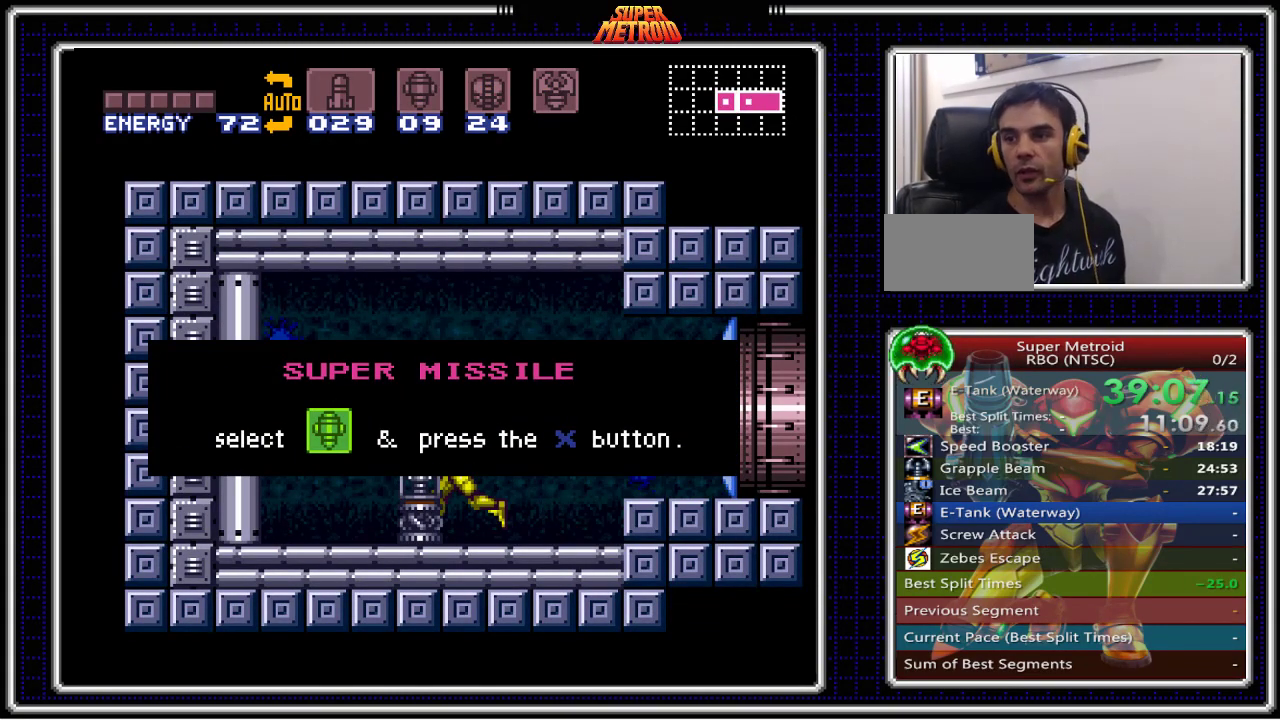
{"buttons": ["B", "X", "DPAD_RIGHT"], "events": [[483, "X", "down"]]}
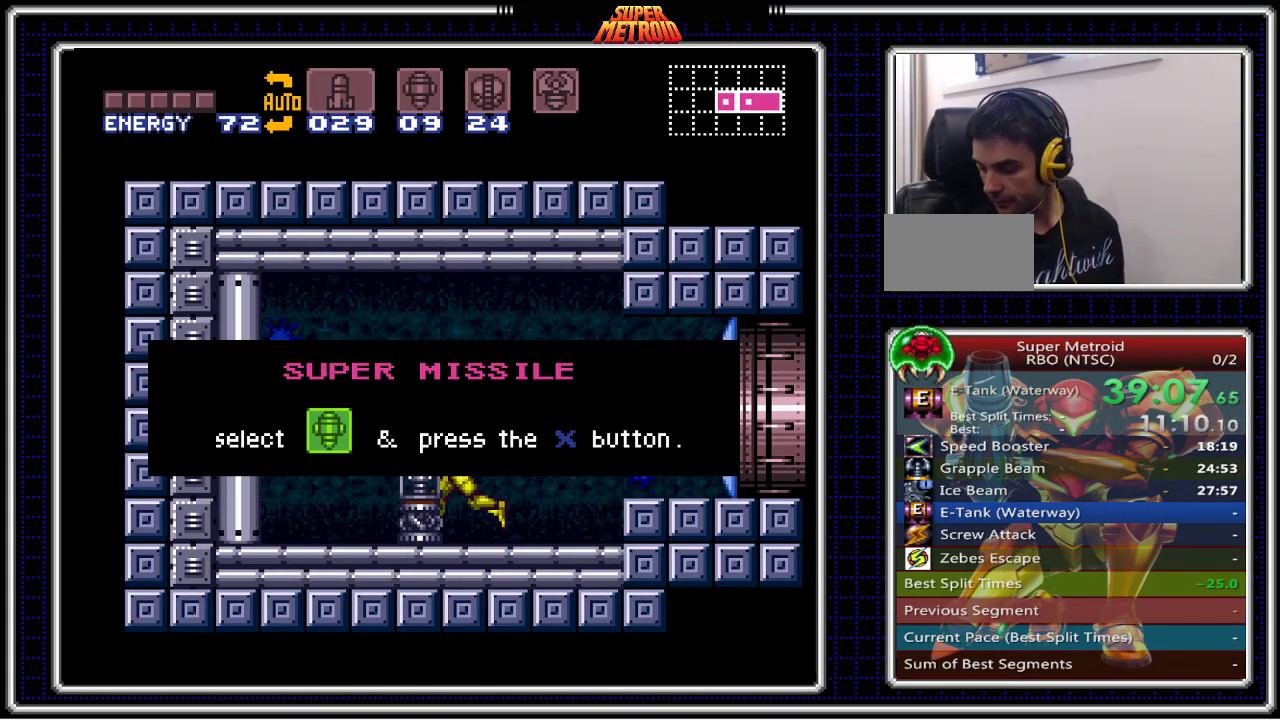
{"buttons": ["B", "X", "DPAD_RIGHT"], "events": []}
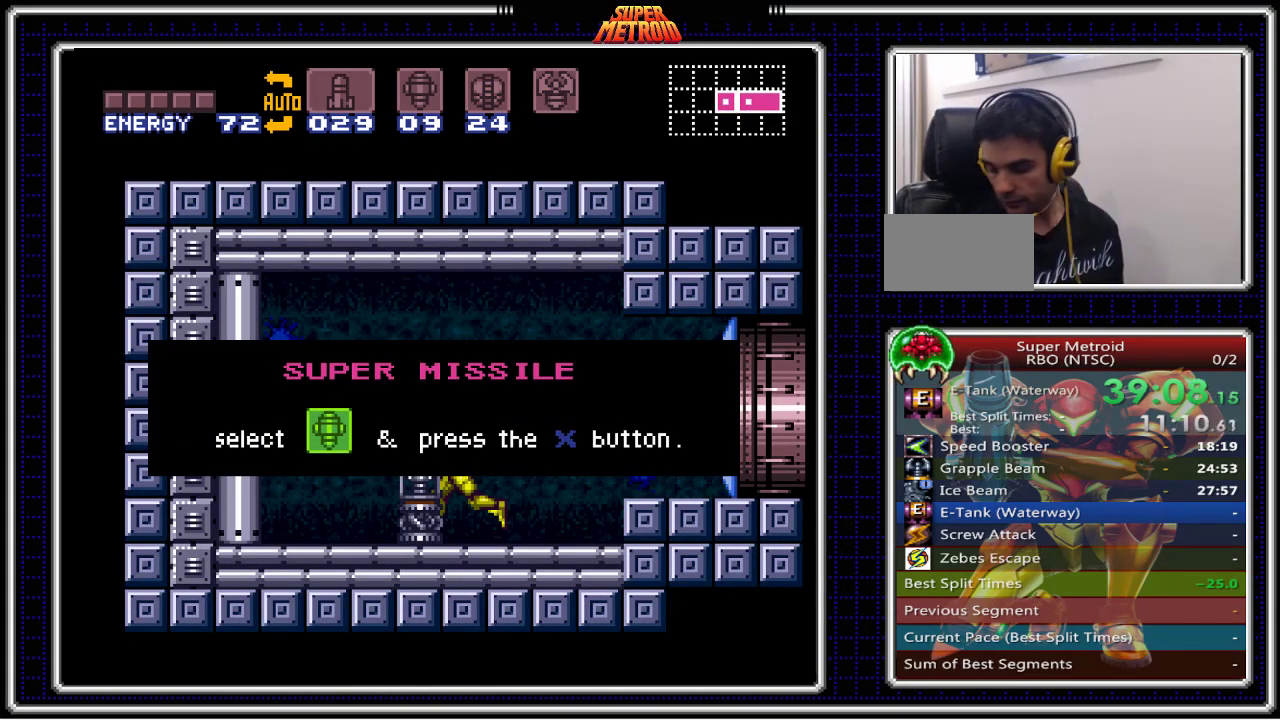
{"buttons": ["B", "DPAD_RIGHT"], "events": [[50, "X", "up"]]}
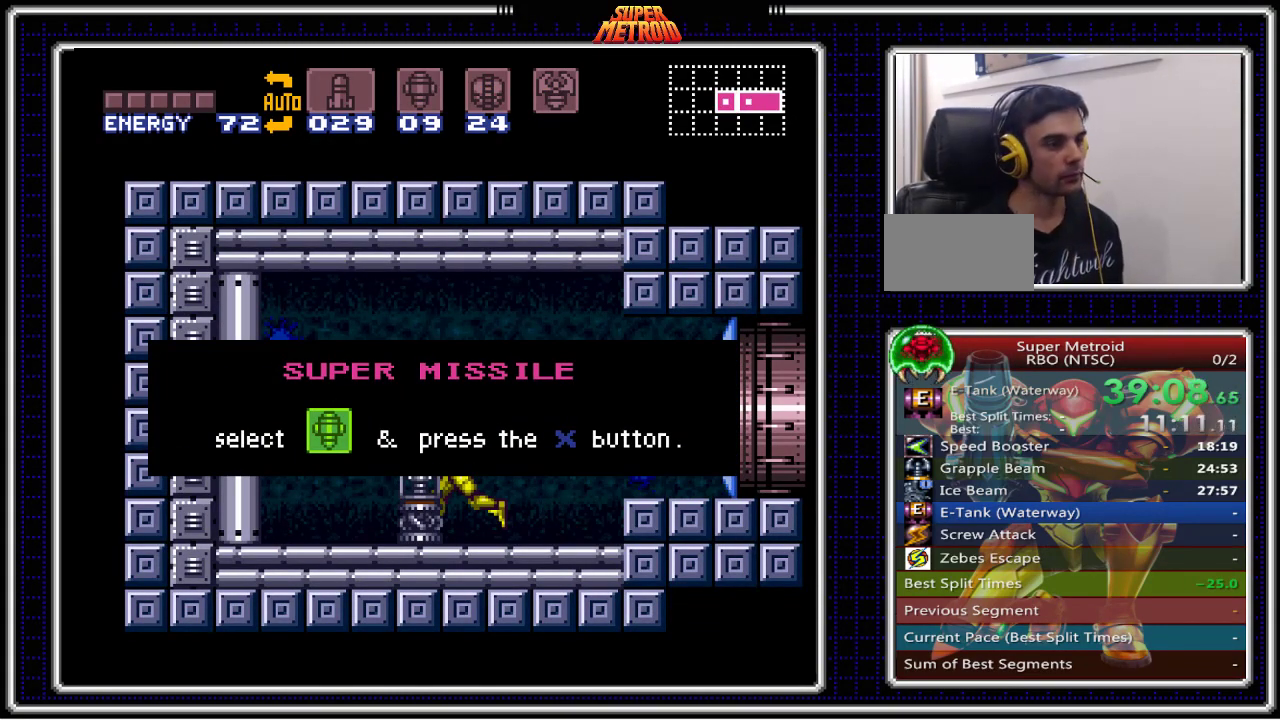
{"buttons": ["B", "DPAD_RIGHT"], "events": []}
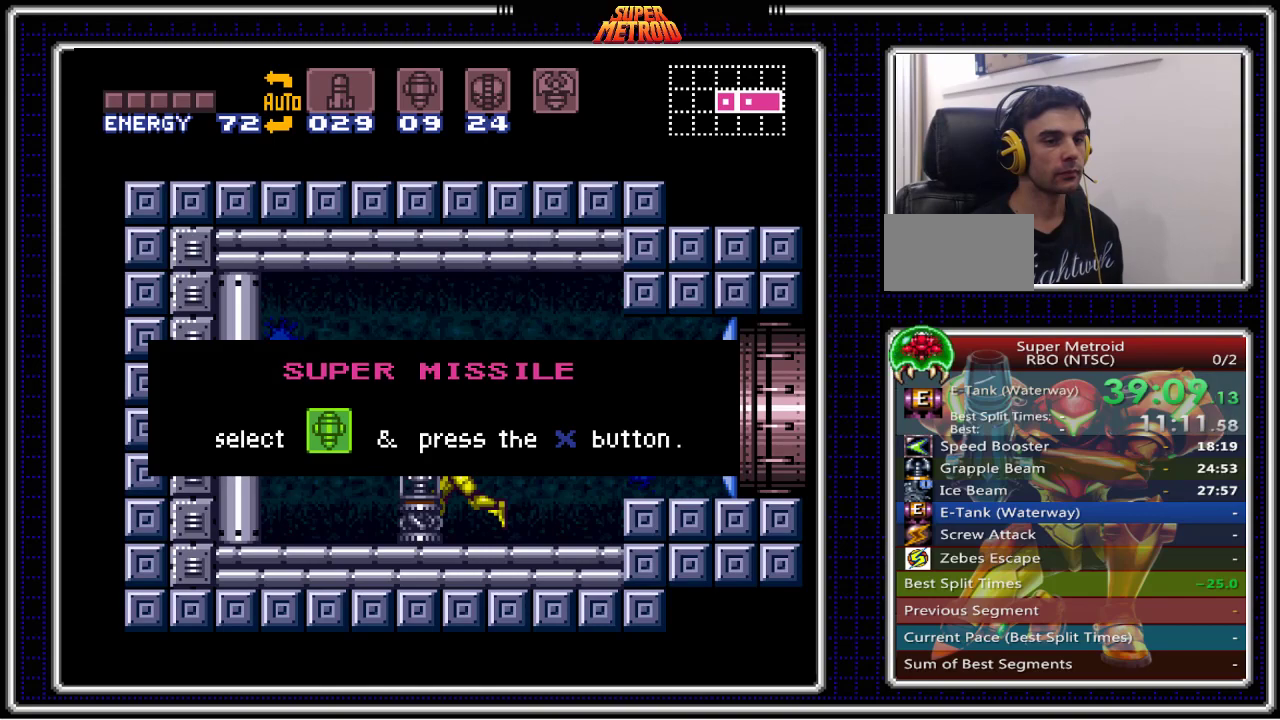
{"buttons": ["B", "DPAD_RIGHT"], "events": []}
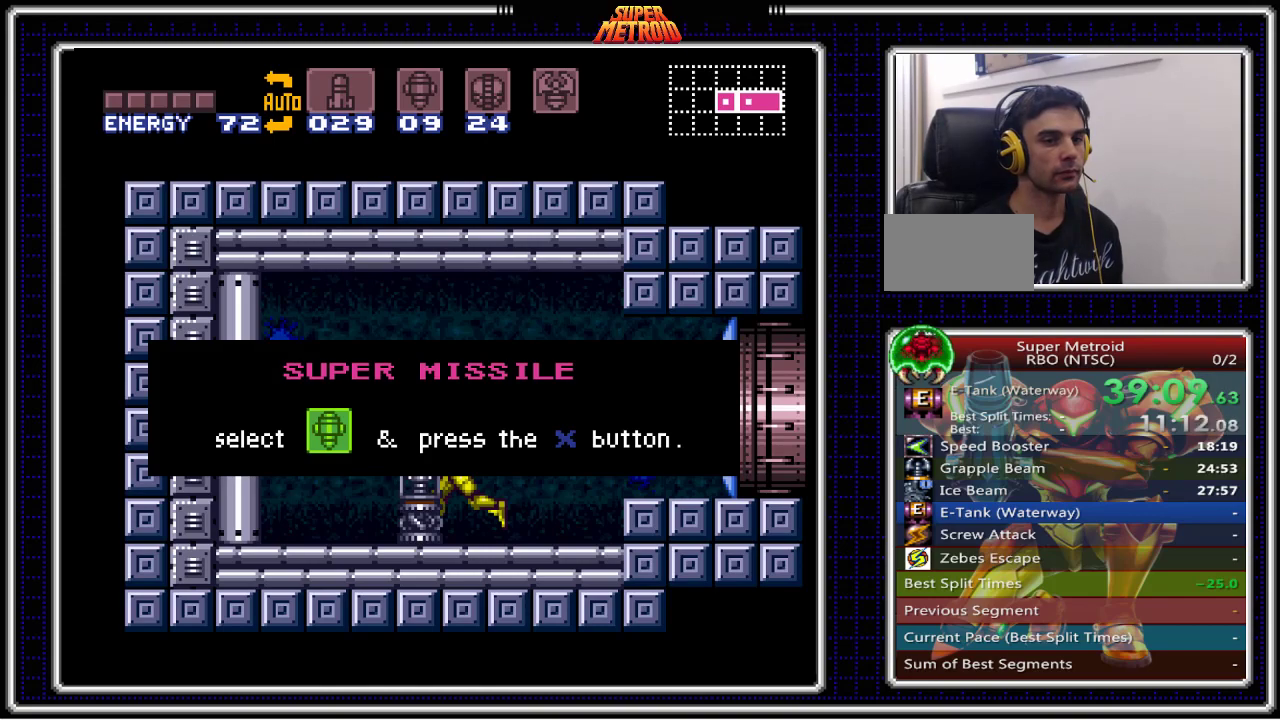
{"buttons": ["B", "DPAD_RIGHT"], "events": []}
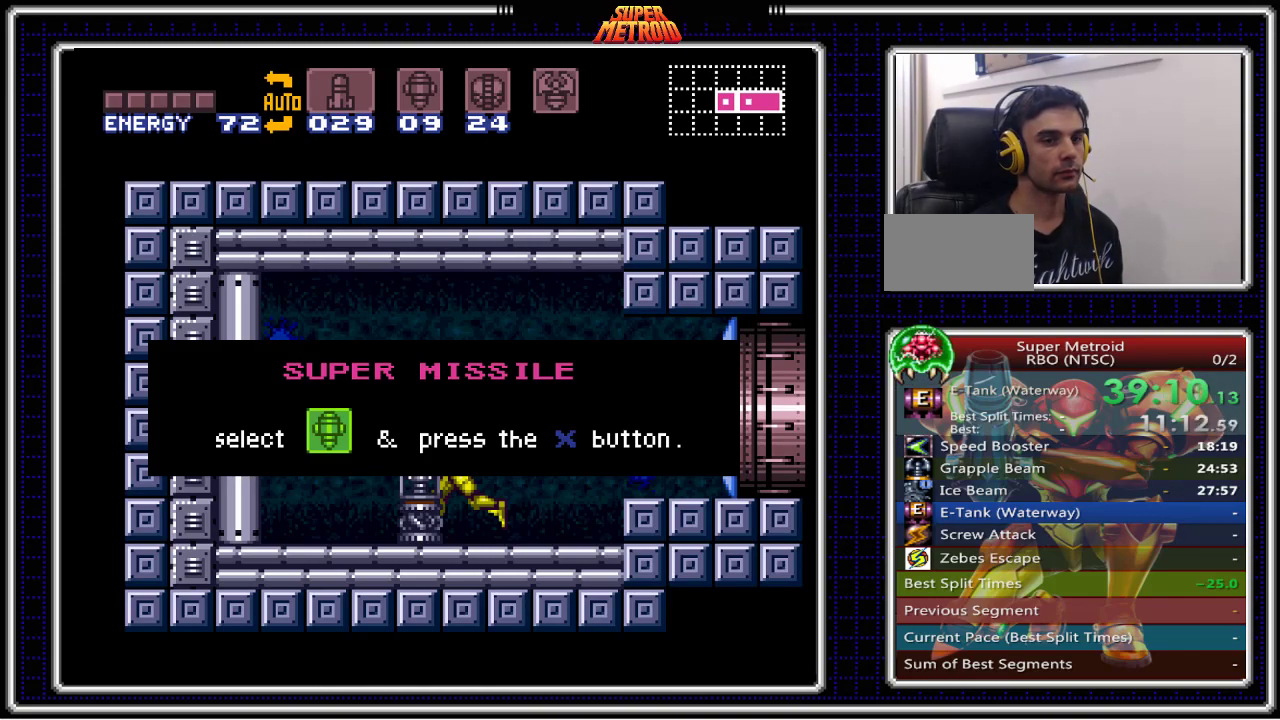
{"buttons": ["B", "DPAD_RIGHT"], "events": []}
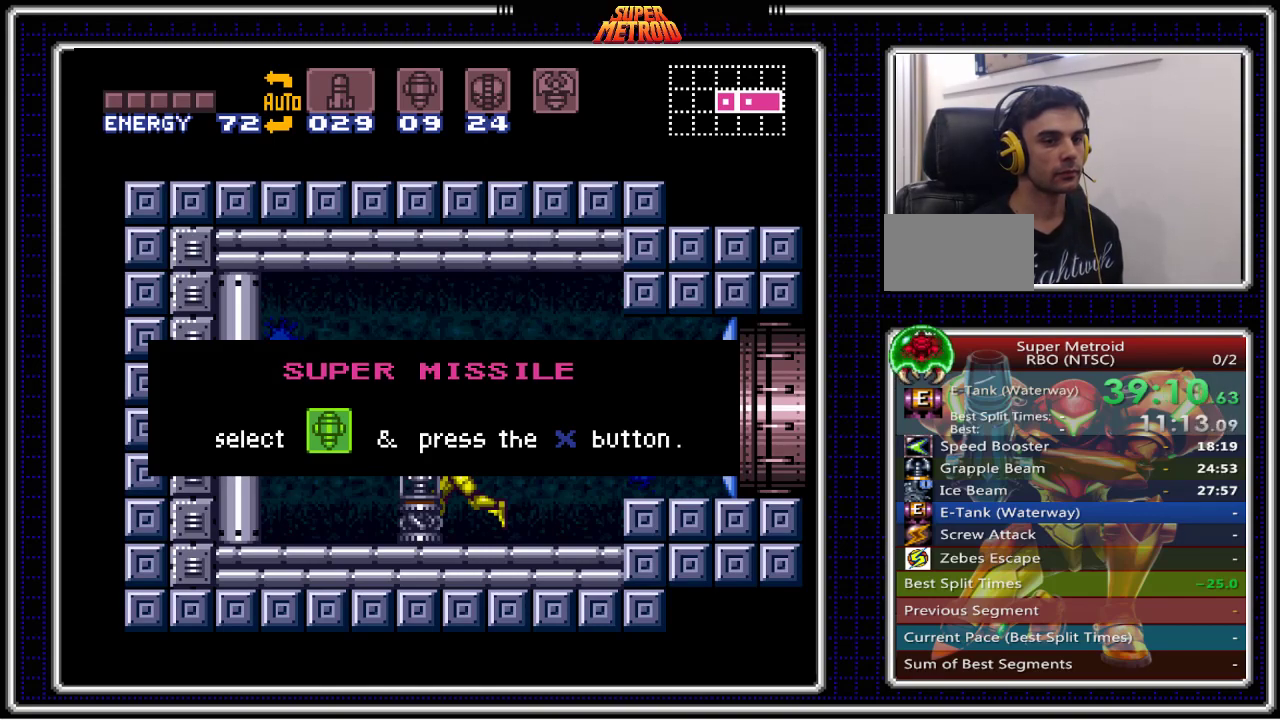
{"buttons": ["B", "DPAD_RIGHT"], "events": []}
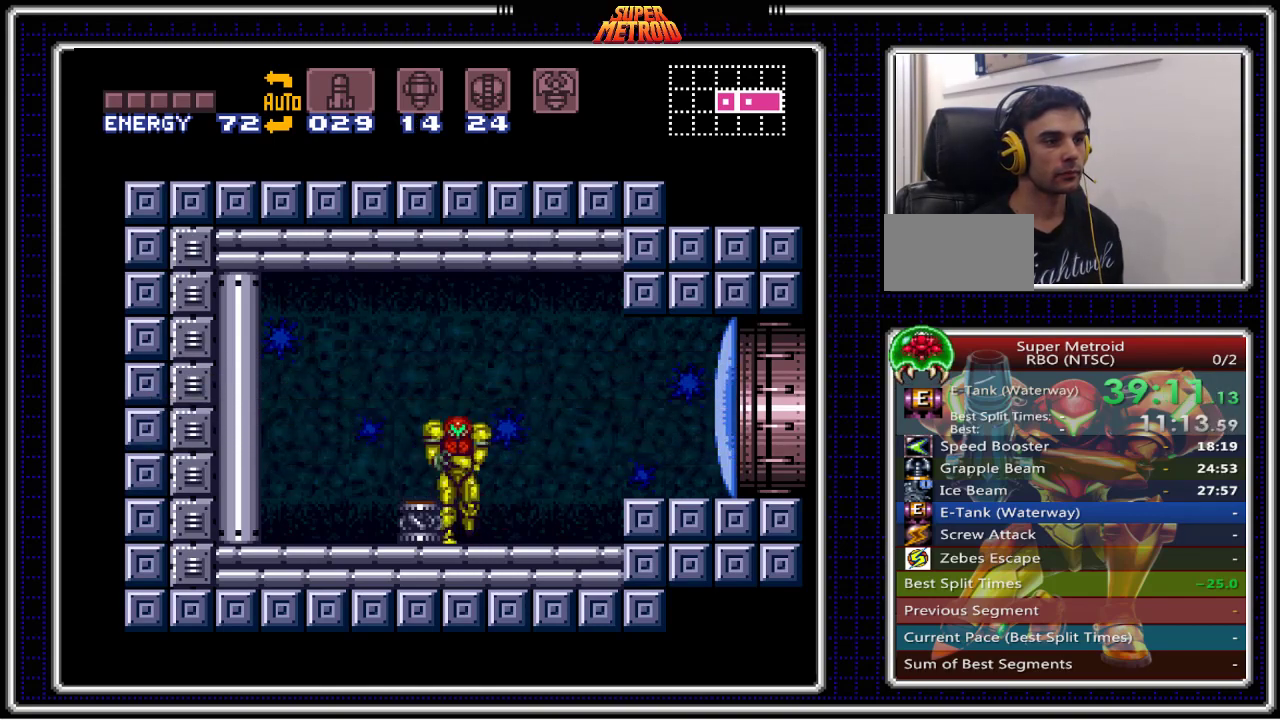
{"buttons": ["B", "DPAD_RIGHT"], "events": [[17, "X", "down"], [100, "X", "up"], [300, "A", "down"], [367, "A", "up"]]}
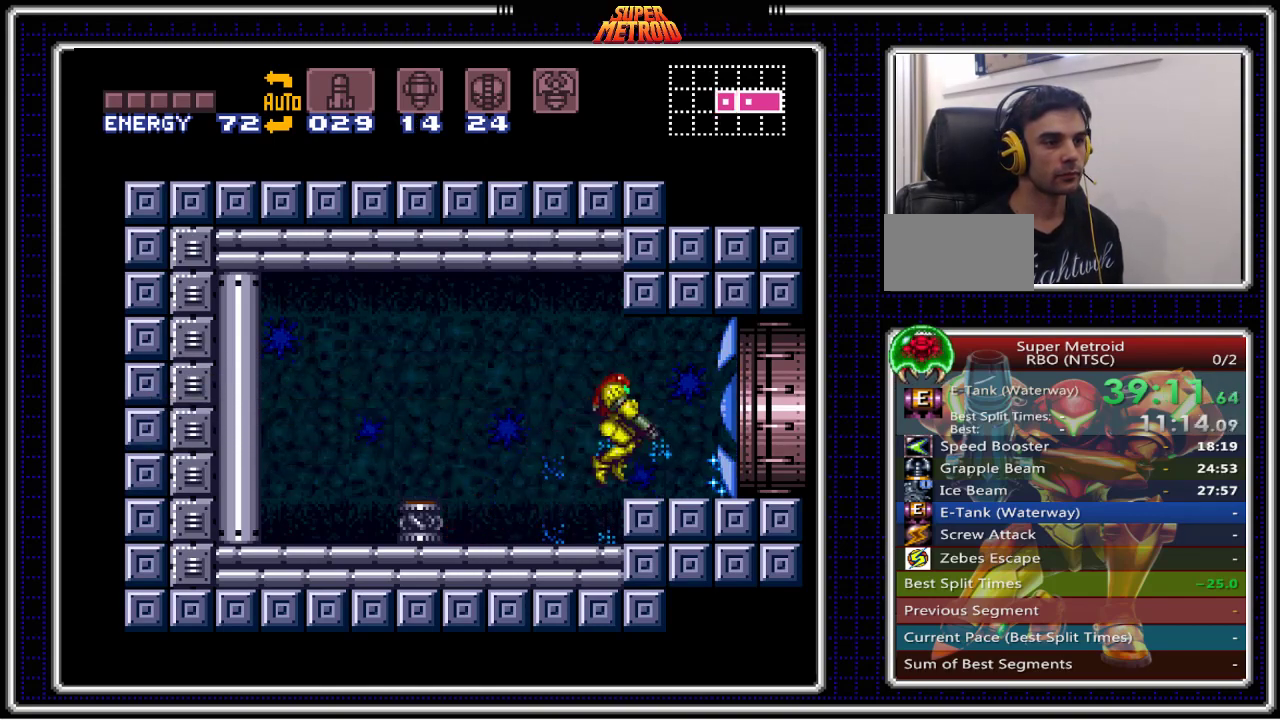
{"buttons": ["B", "DPAD_RIGHT"], "events": []}
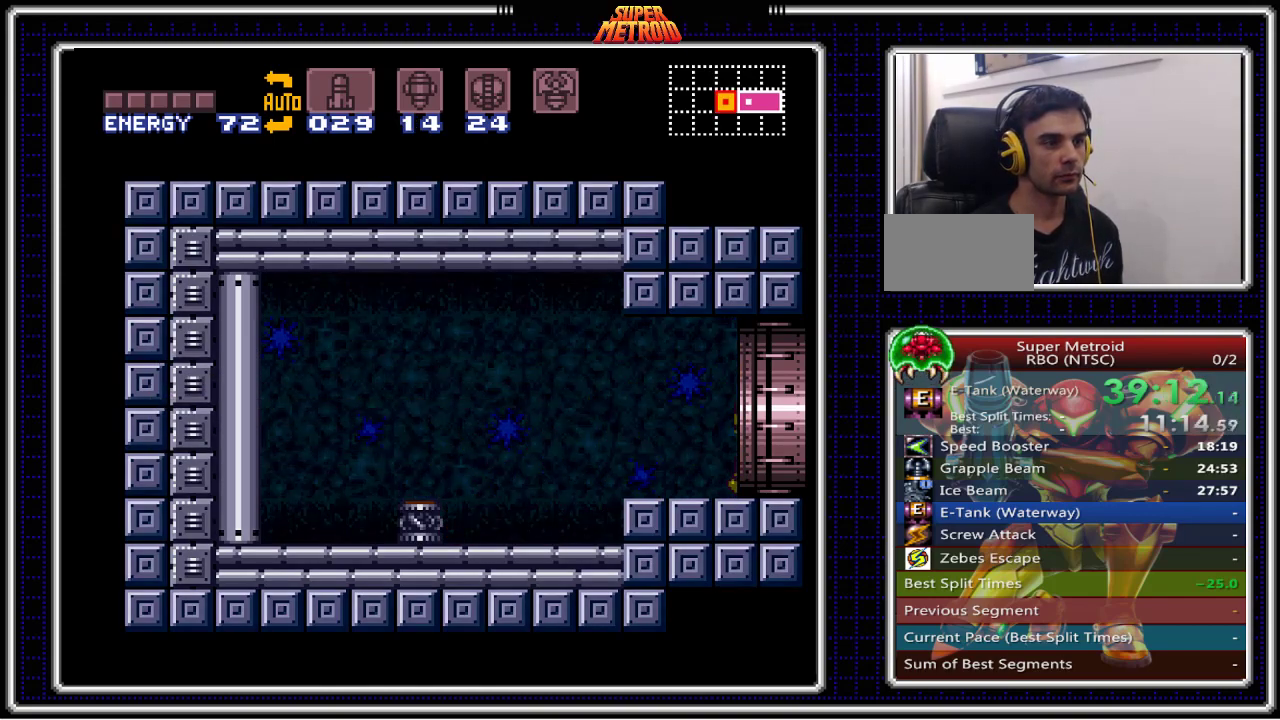
{"buttons": ["B", "DPAD_RIGHT"], "events": []}
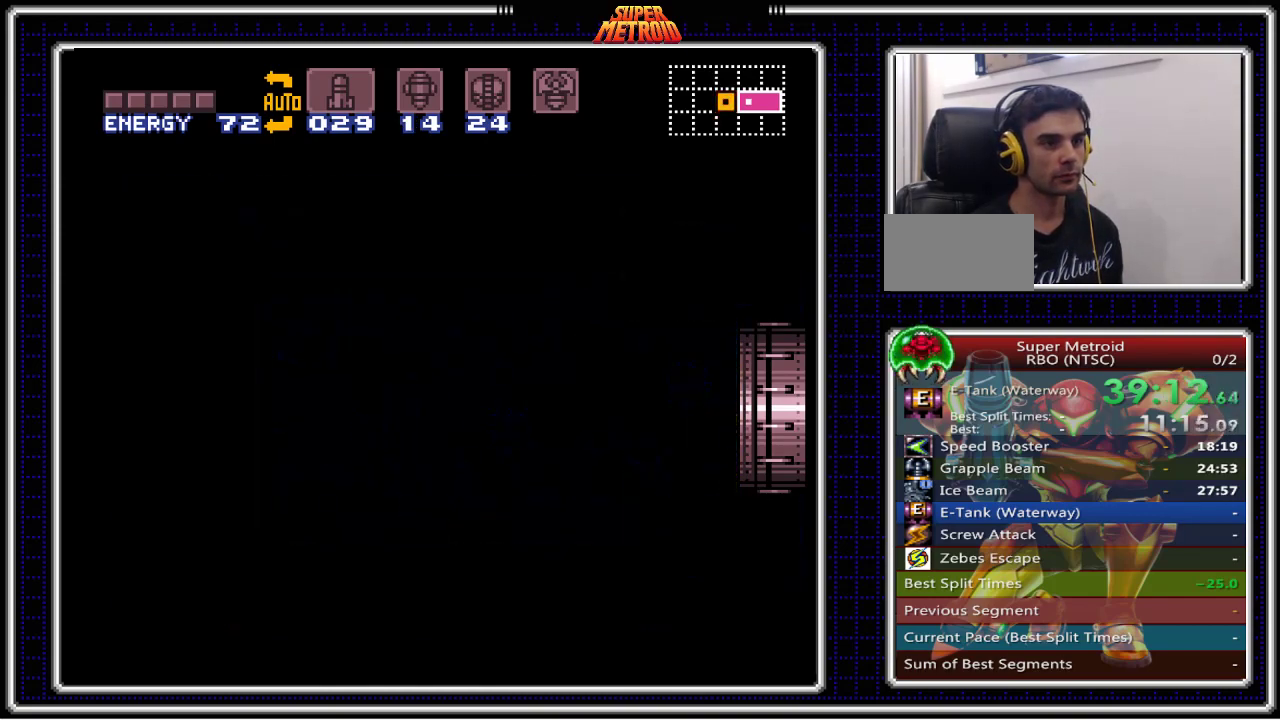
{"buttons": ["B", "DPAD_RIGHT"], "events": []}
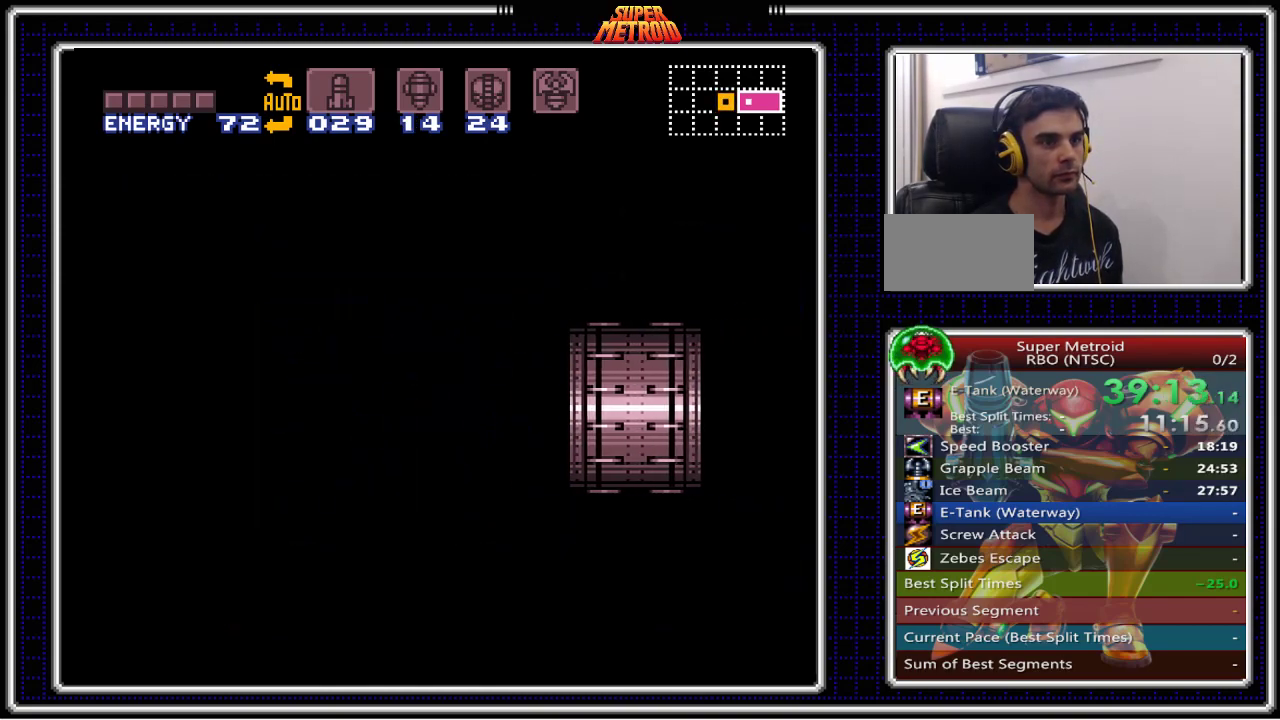
{"buttons": ["B", "DPAD_RIGHT"], "events": []}
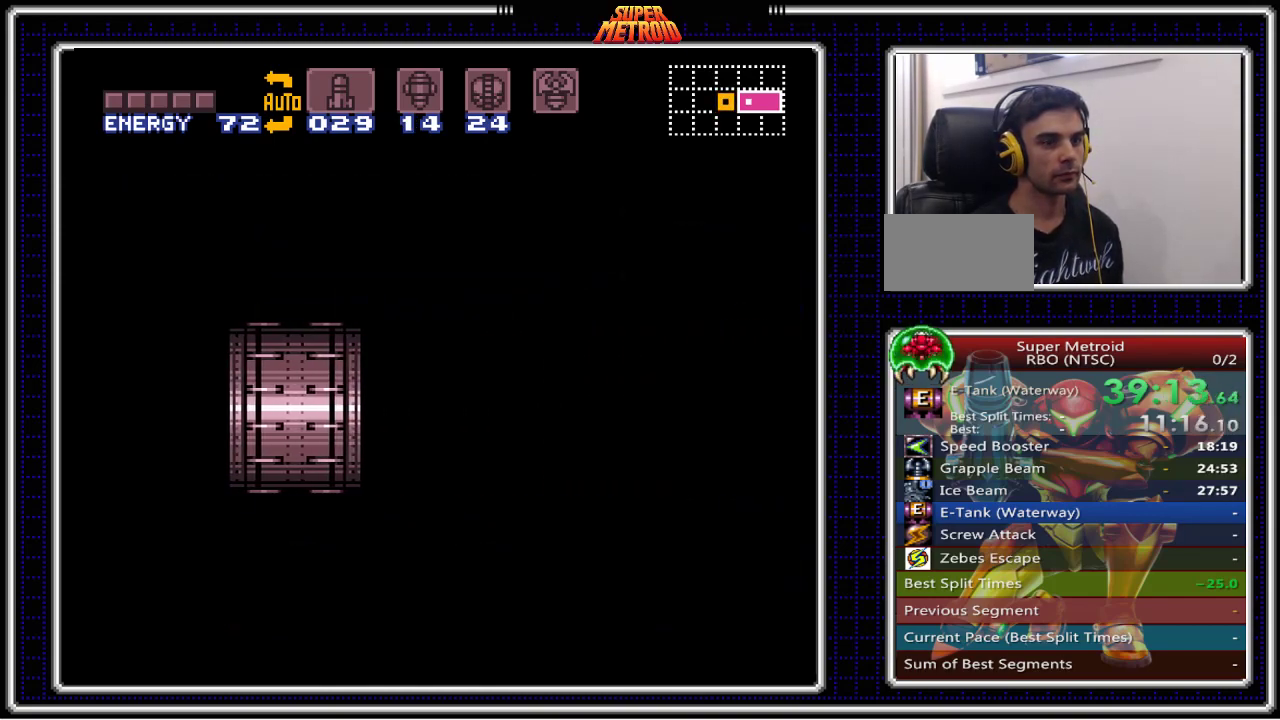
{"buttons": ["B", "DPAD_RIGHT"], "events": []}
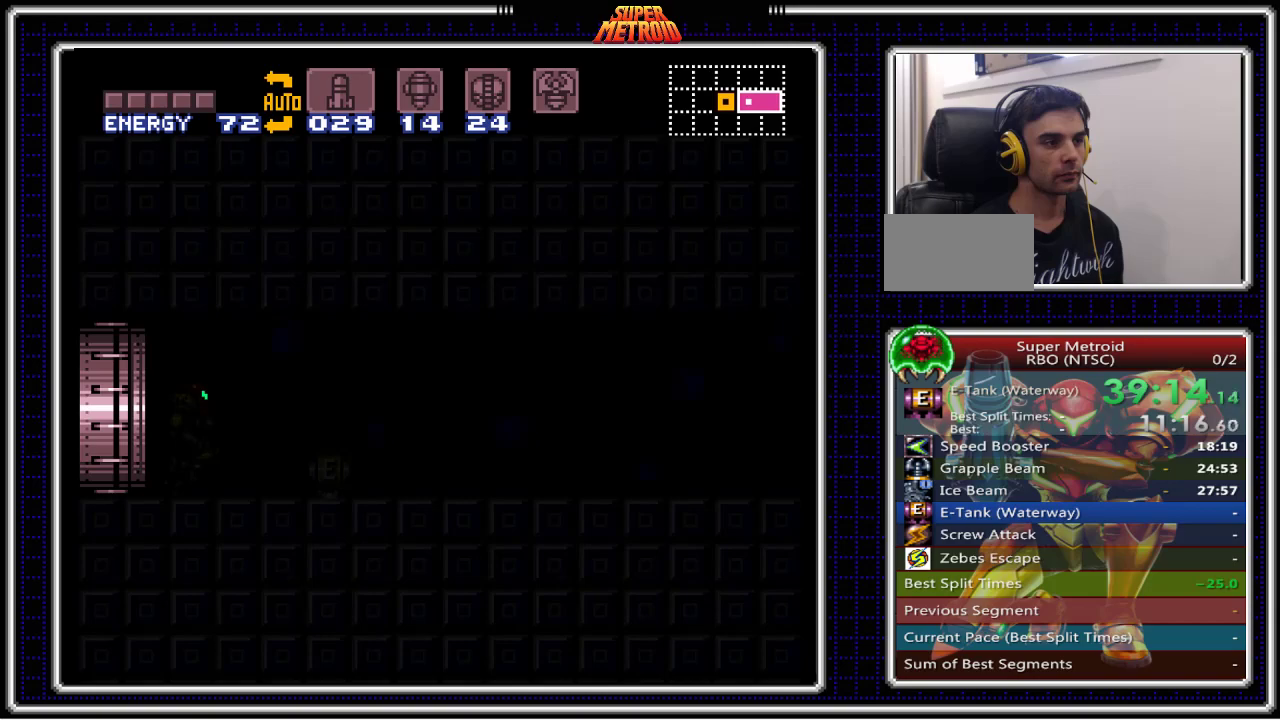
{"buttons": ["B", "DPAD_RIGHT"], "events": []}
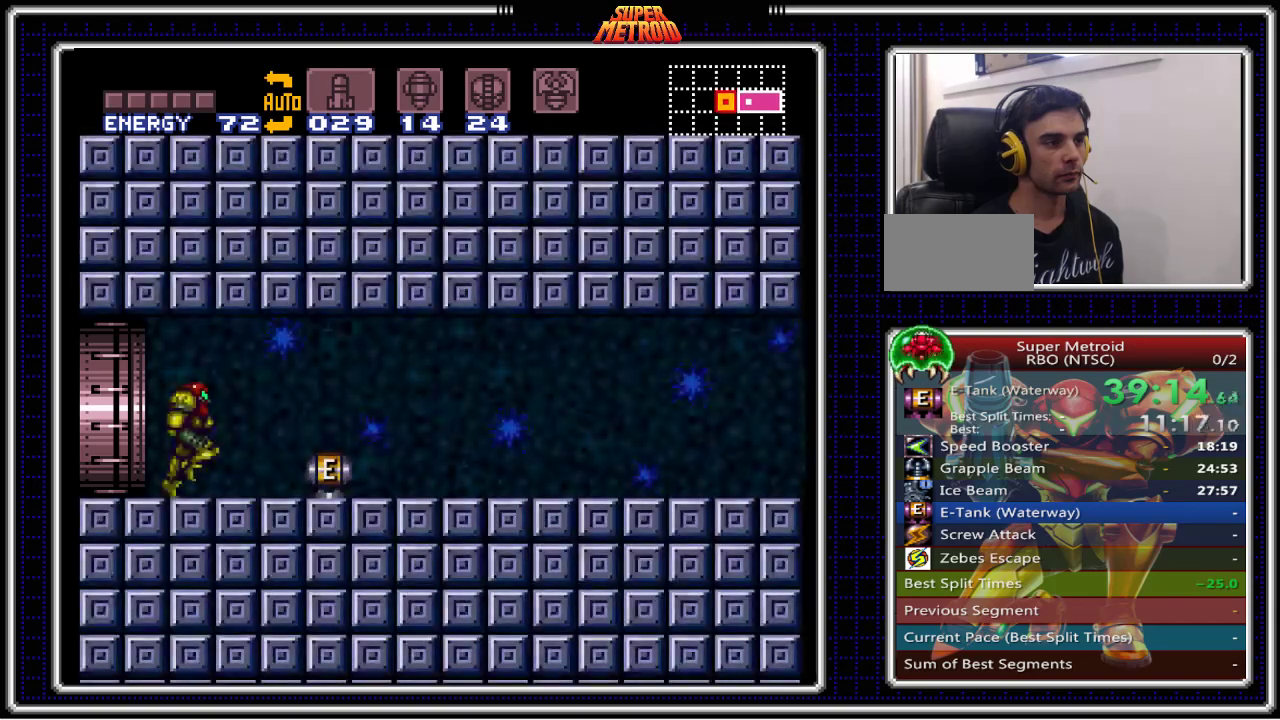
{"buttons": ["B", "DPAD_RIGHT"], "events": []}
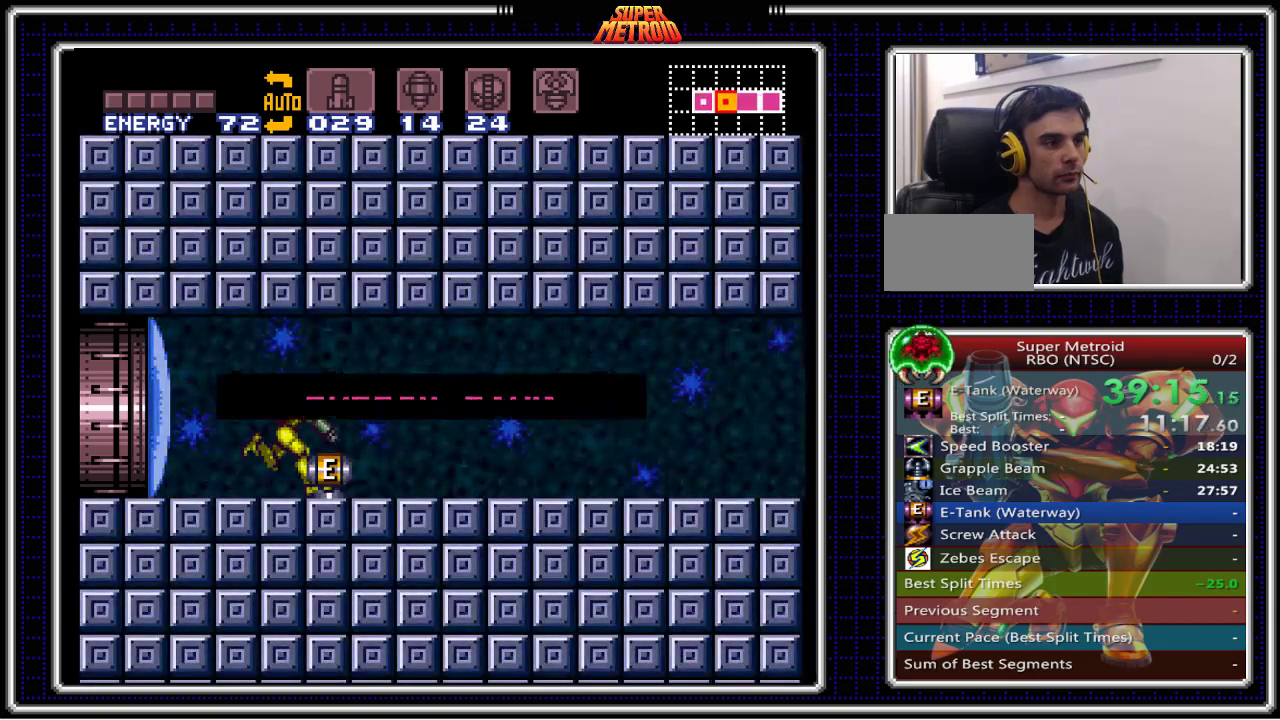
{"buttons": ["B"], "events": [[217, "DPAD_RIGHT", "up"]]}
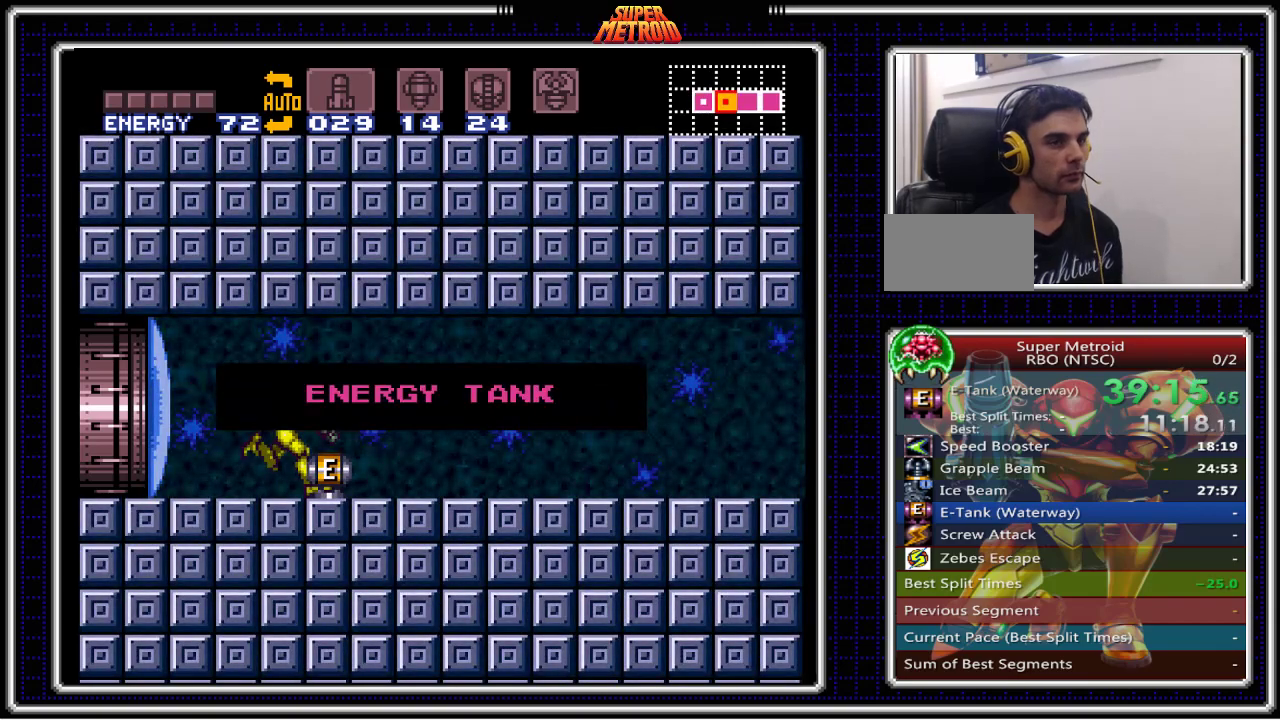
{"buttons": ["B"], "events": []}
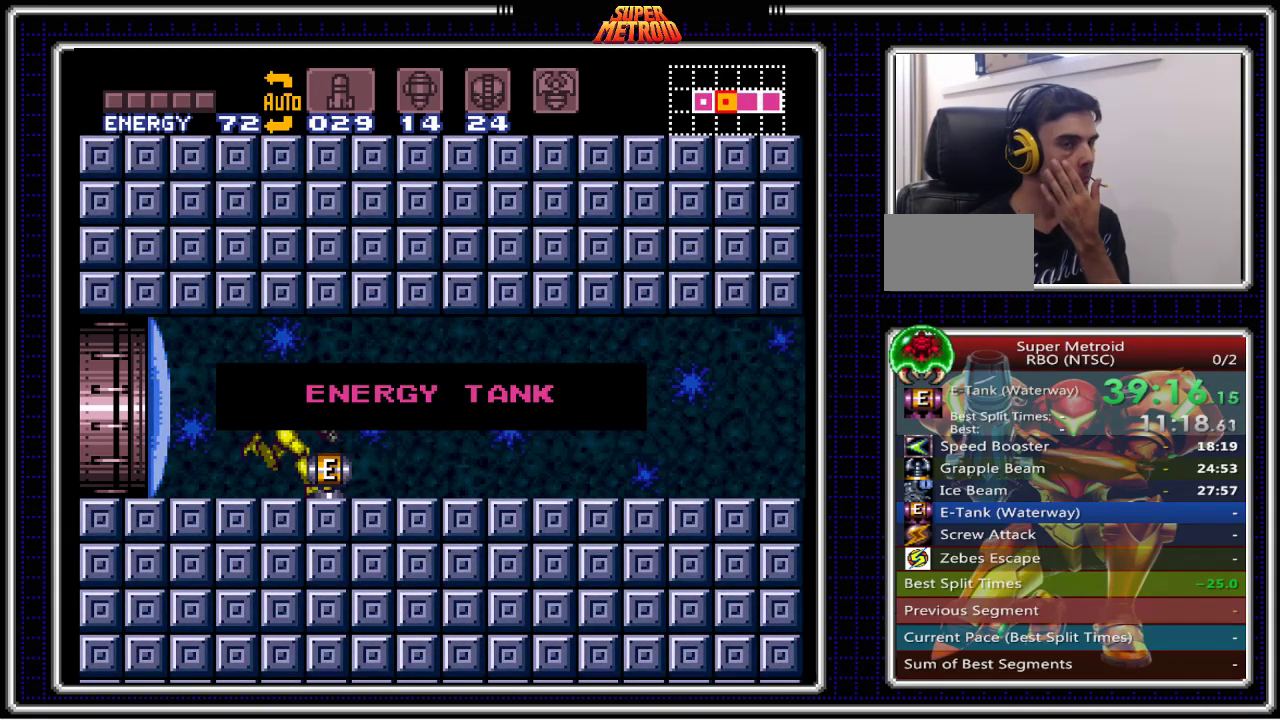
{"buttons": ["B"], "events": []}